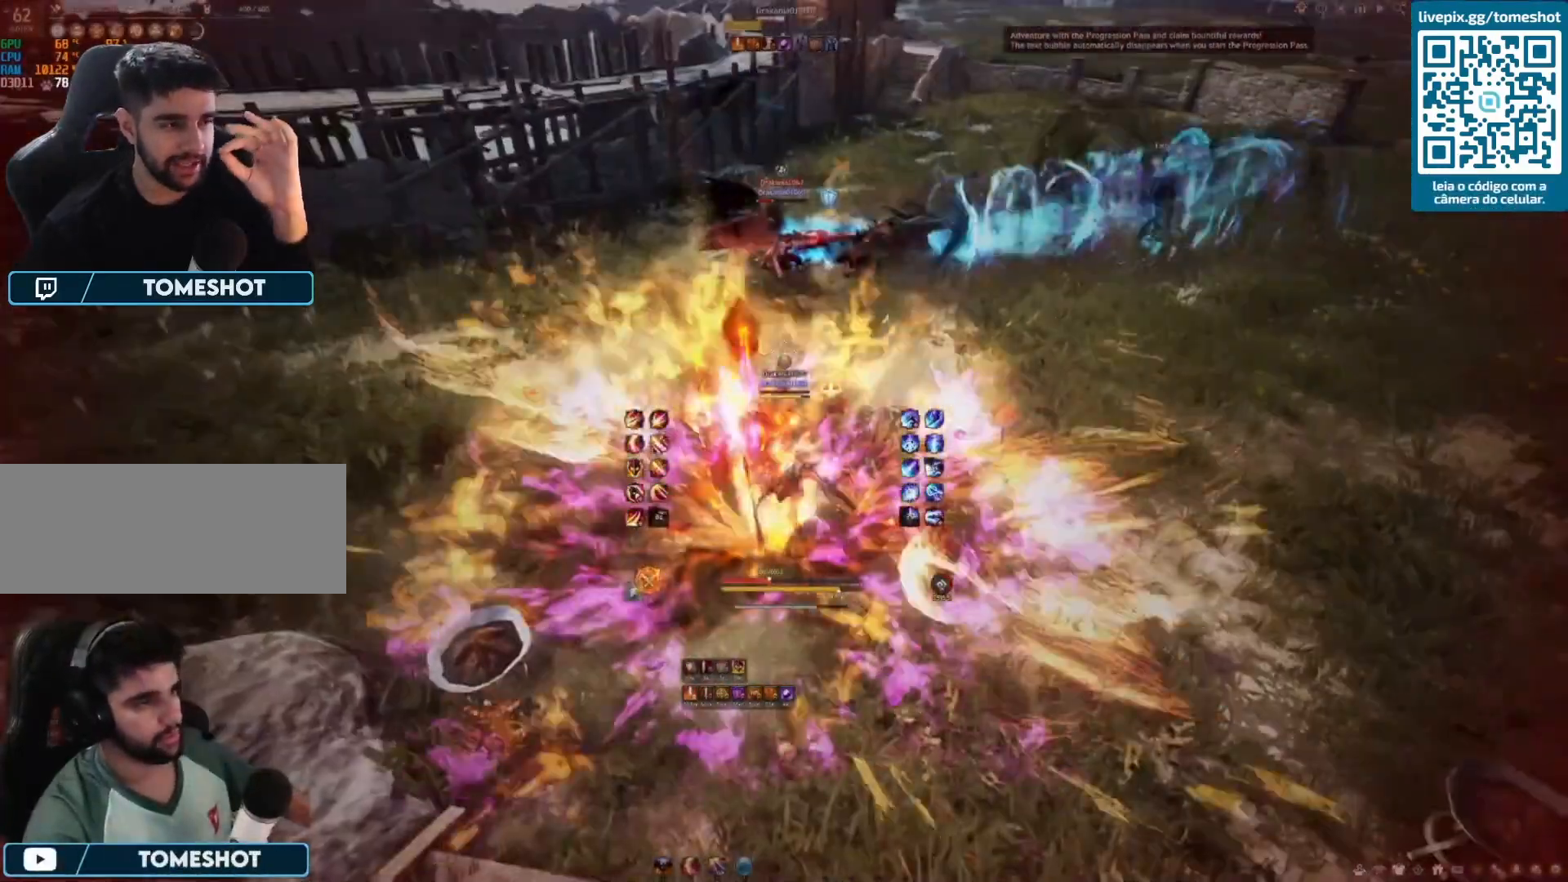
Gameplay with keyboard and mouse; each line is a JSON object with the keys and mouse buttons held at the frame after it. "events" lists presses ("down") and releases ("up") of "a", "c", "d", "e", "f", "q", "s", "shift", "space", "tab", "w", "x", "z", "mouse_left" and "mouse_right" between this image and that frame as [ms after this image, input, new state], when the widget could be followed in between. "mouse_left", "mouse_right" = the "left", "right" buttons of the "mouse" list. No other keys are recorded. Mouse movement is not recorded.
{"keys": ["w"], "mouse": [], "events": [[125, "q", "up"], [292, "w", "down"]]}
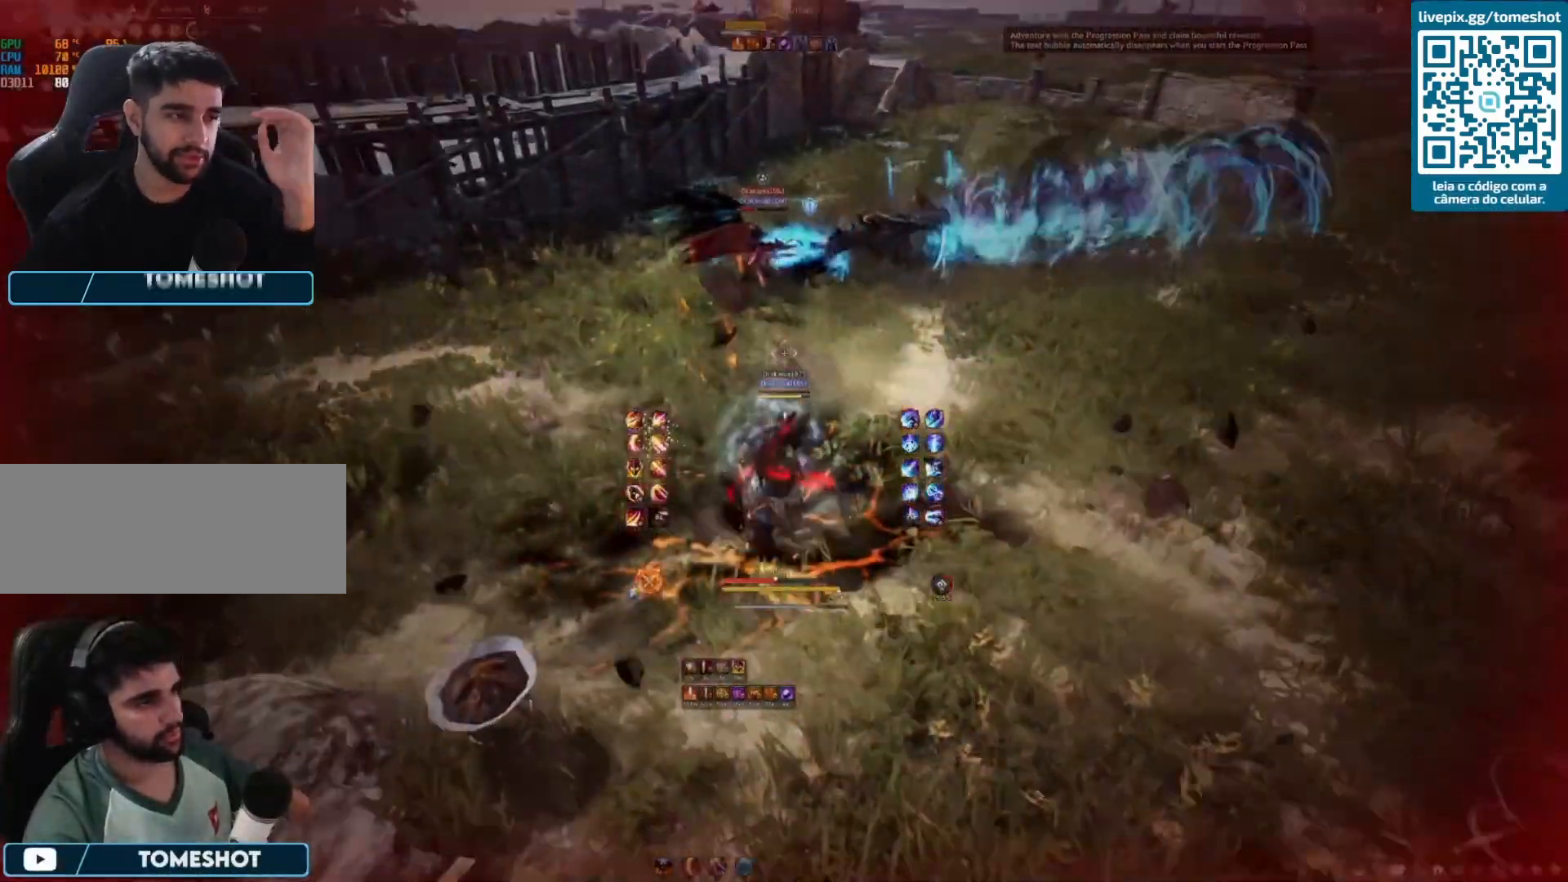
{"keys": ["e", "w"], "mouse": []}
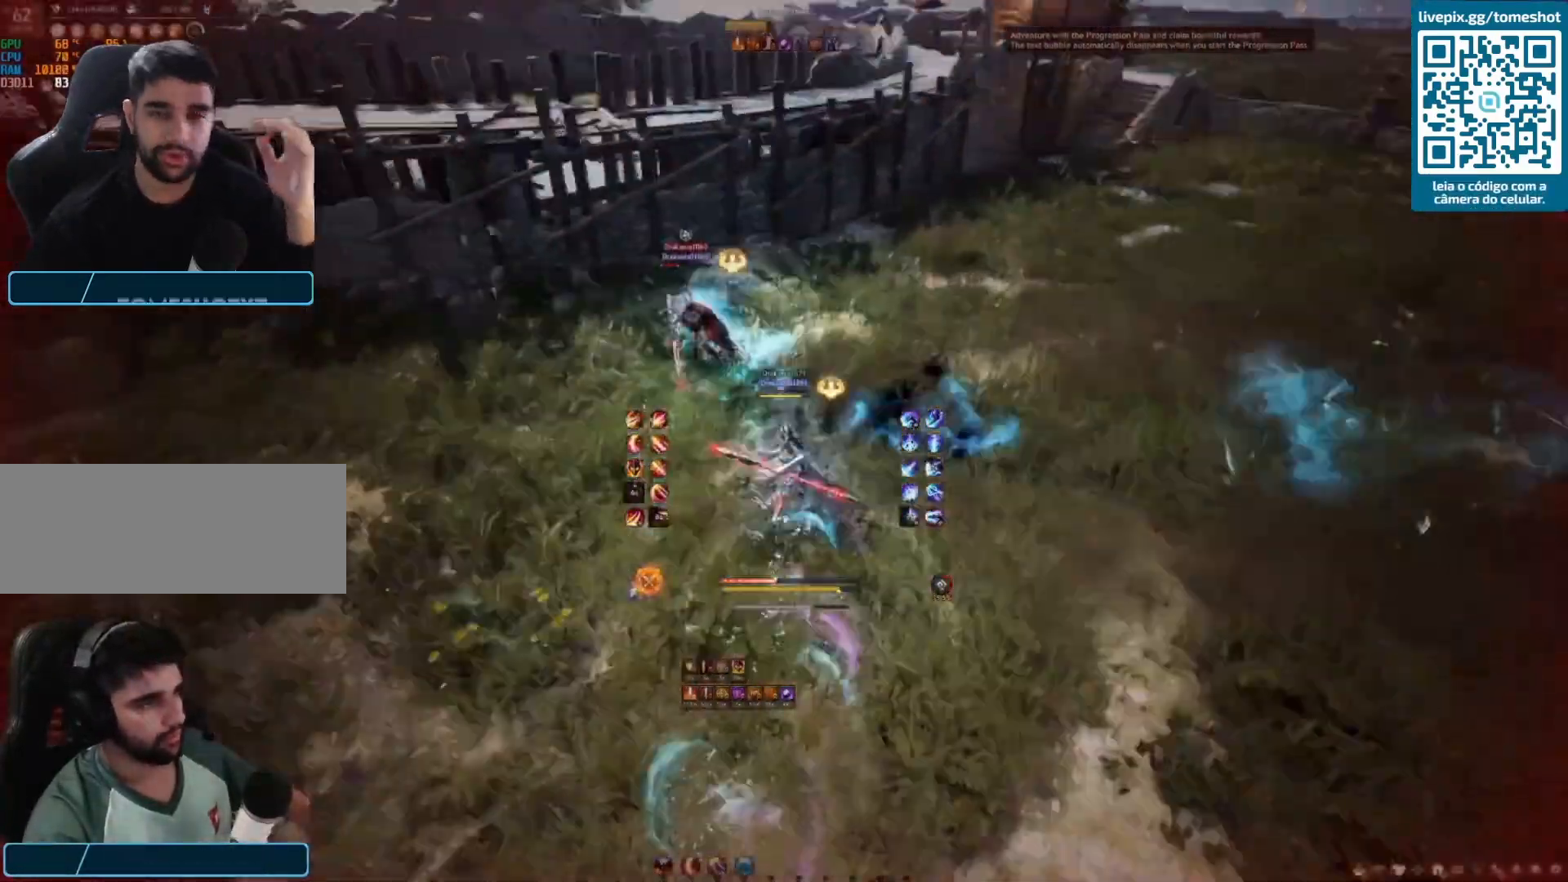
{"keys": [], "mouse": [], "events": [[125, "e", "up"], [125, "w", "up"]]}
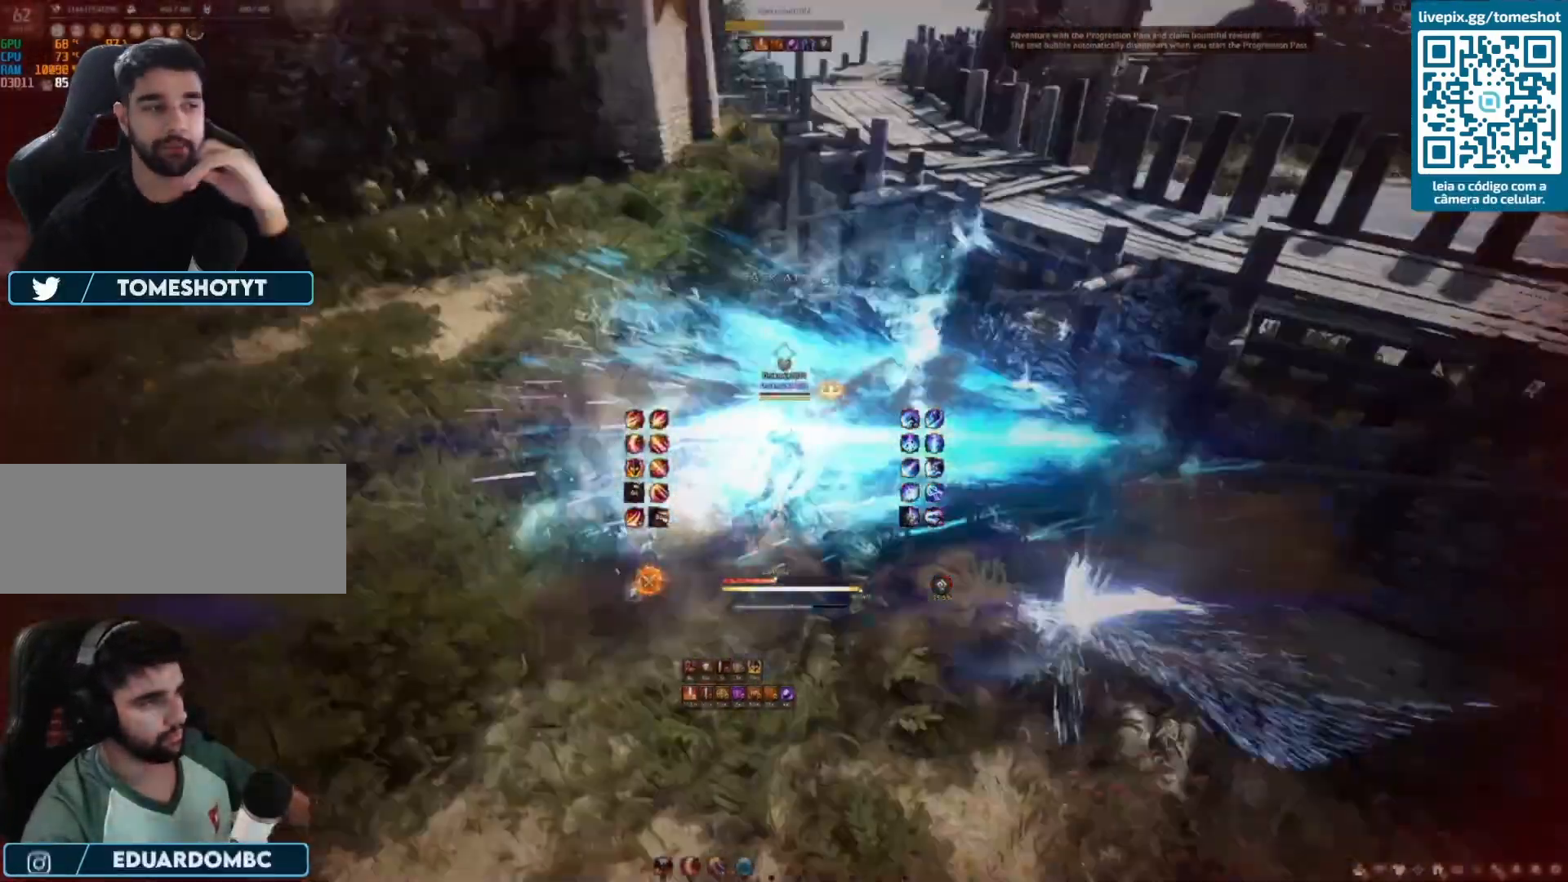
{"keys": [], "mouse": []}
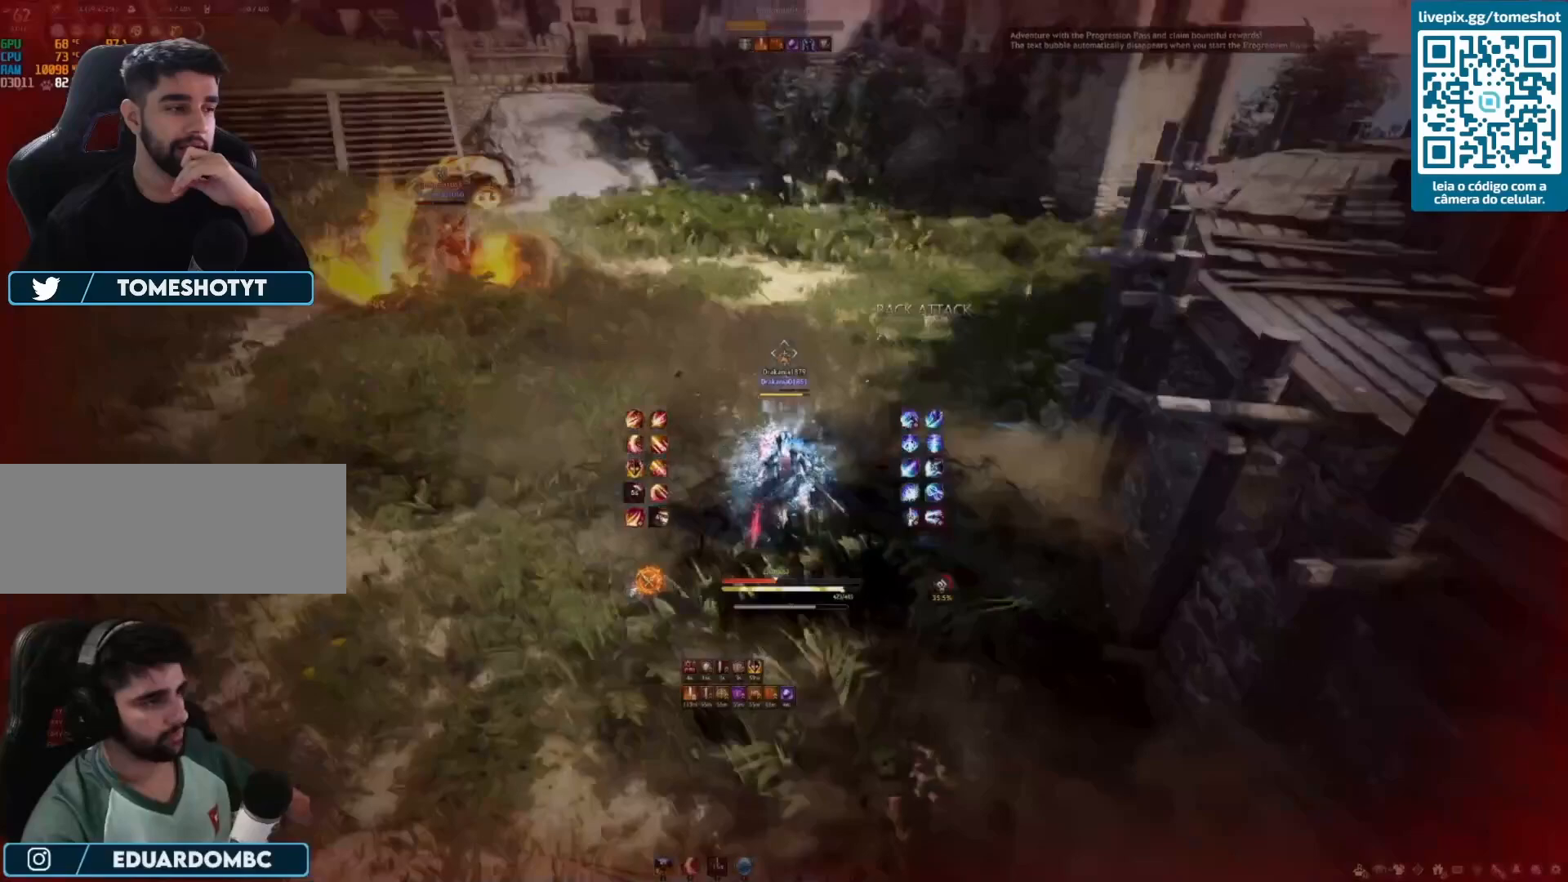
{"keys": ["a", "shift"], "mouse": [], "events": [[167, "a", "down"], [250, "shift", "down"]]}
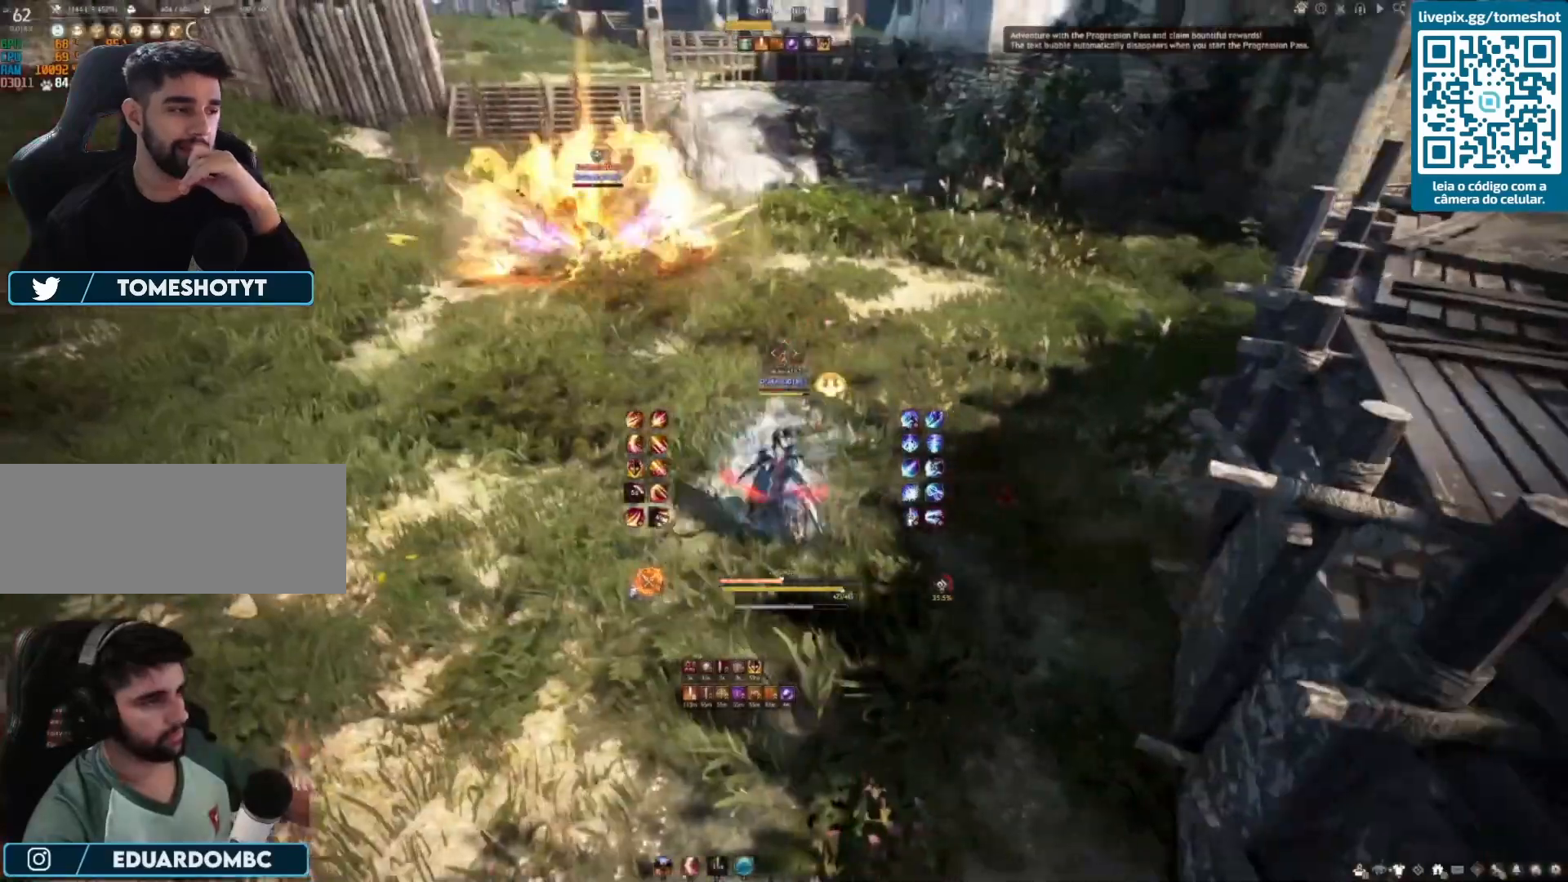
{"keys": ["shift"], "mouse": [], "events": [[208, "a", "up"], [250, "f", "down"], [333, "f", "up"], [417, "f", "down"], [500, "f", "up"]]}
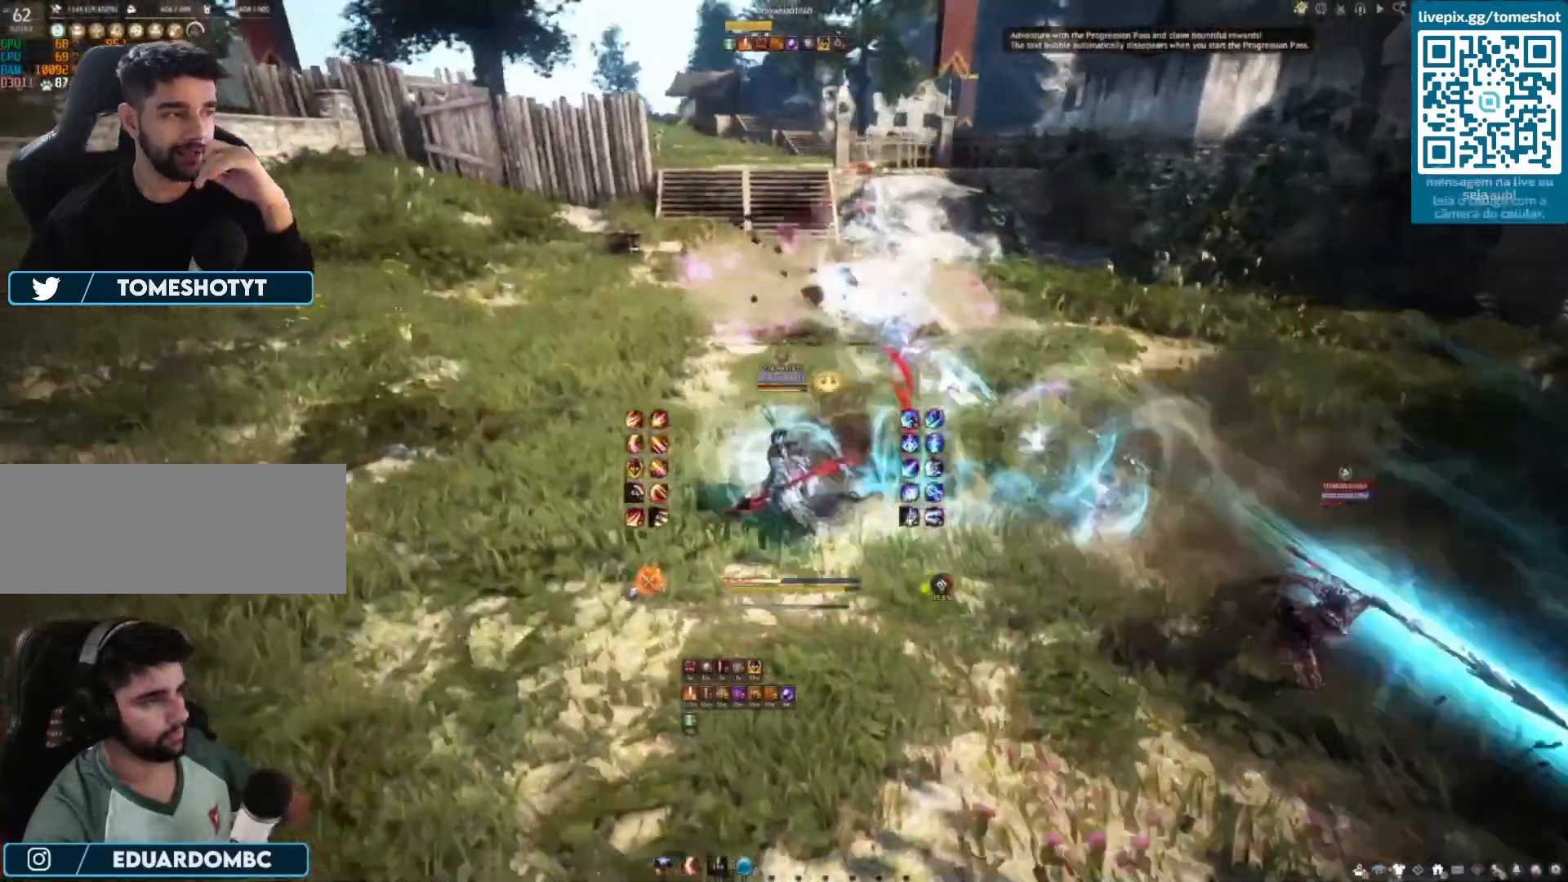
{"keys": ["f"], "mouse": [], "events": [[83, "f", "down"], [167, "f", "up"], [250, "f", "down"], [500, "shift", "up"]]}
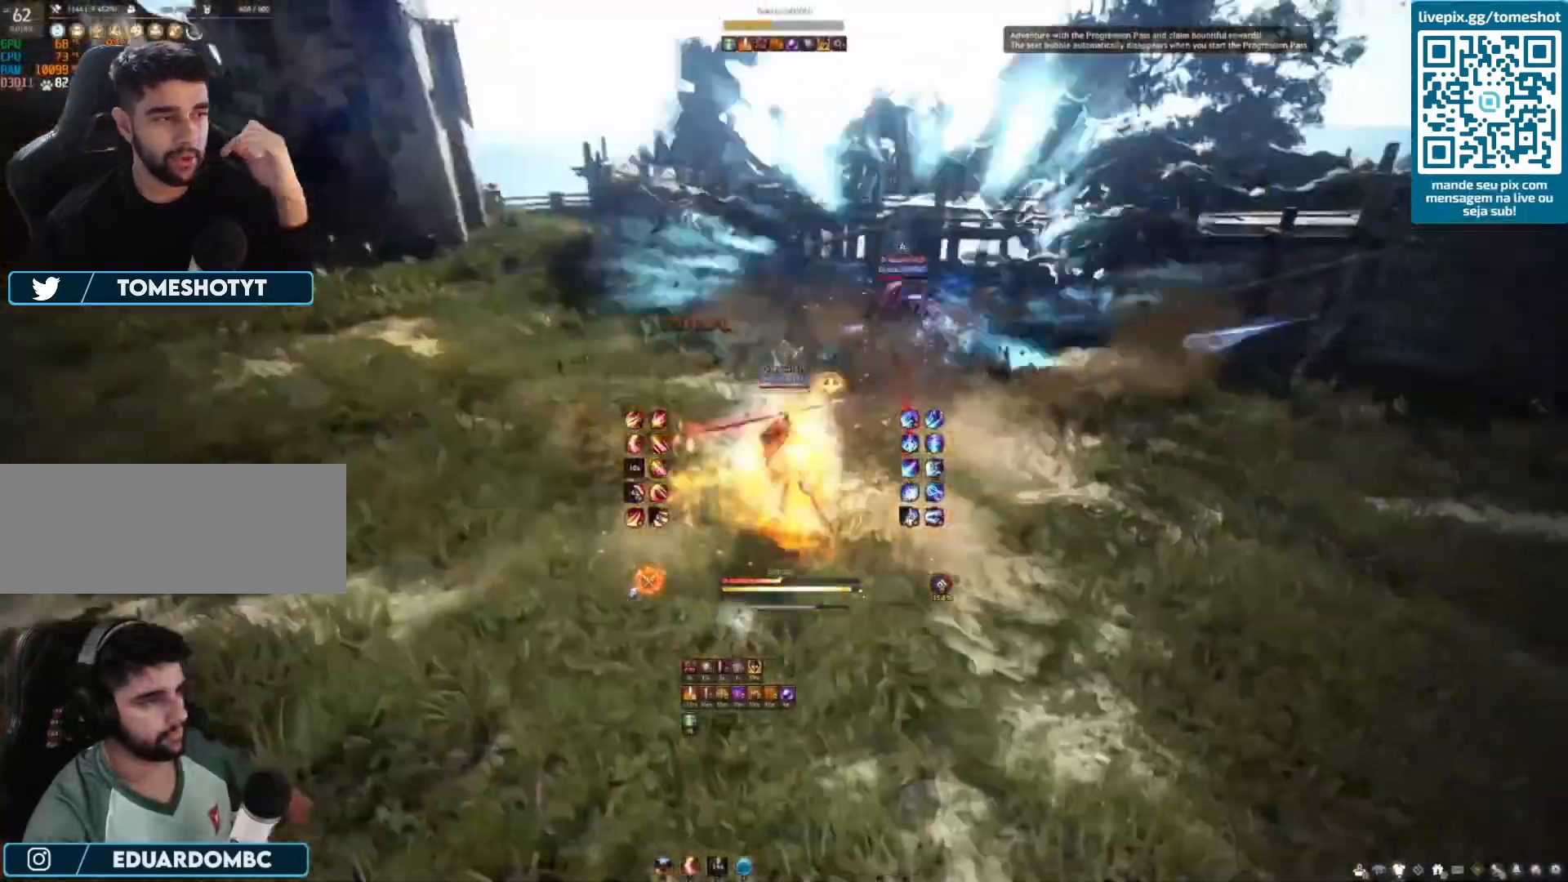
{"keys": ["f", "s"], "mouse": [], "events": [[125, "f", "up"], [125, "s", "down"], [167, "f", "down"]]}
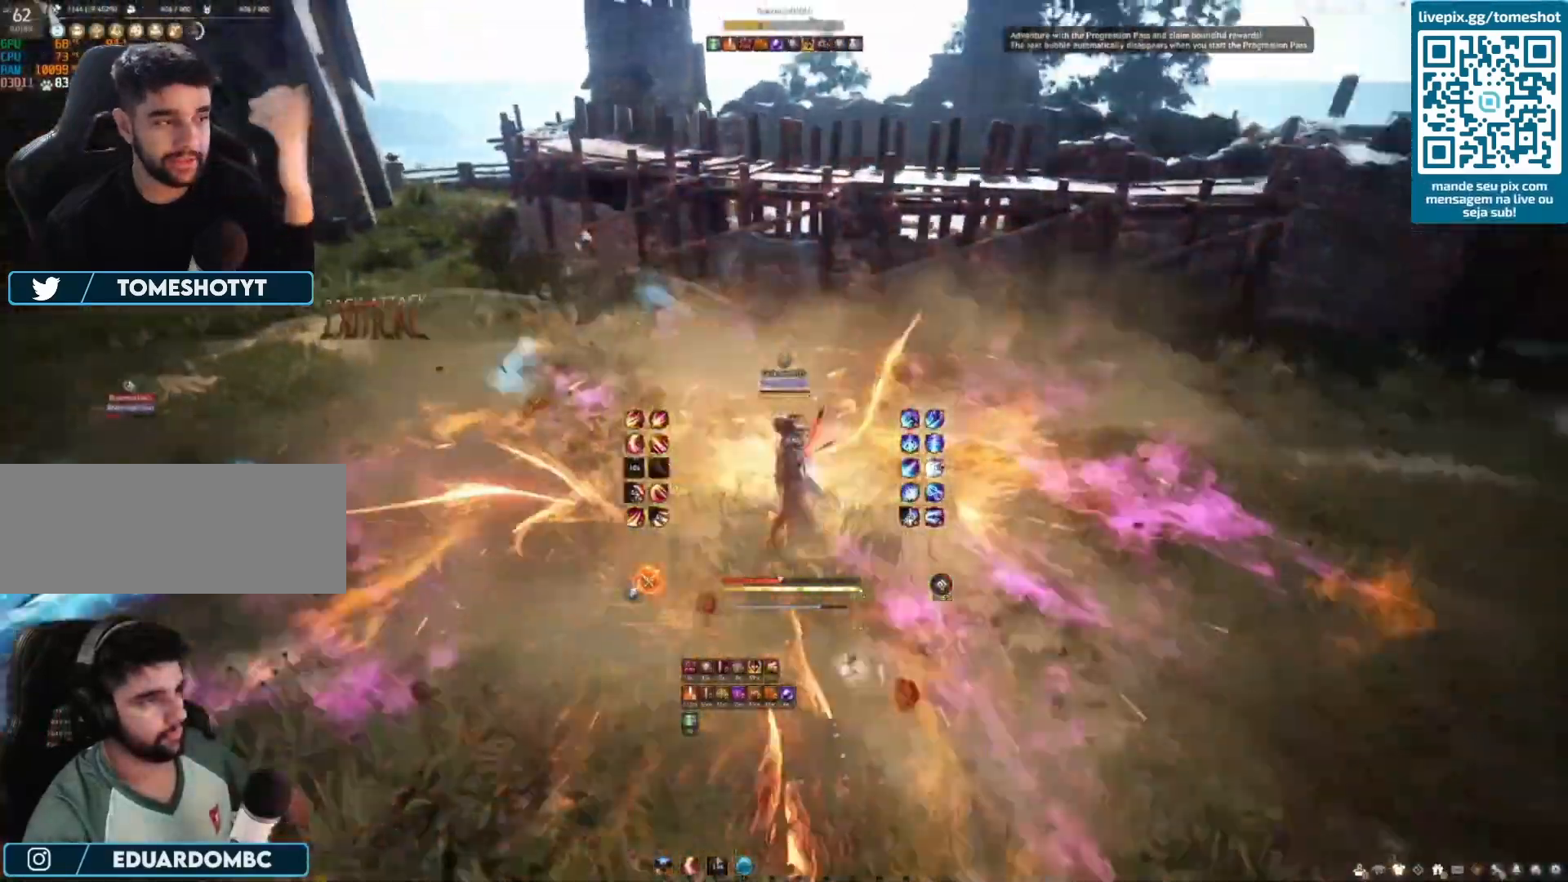
{"keys": ["f", "s"], "mouse": [], "events": [[125, "f", "up"], [250, "f", "down"], [292, "f", "up"], [375, "f", "down"]]}
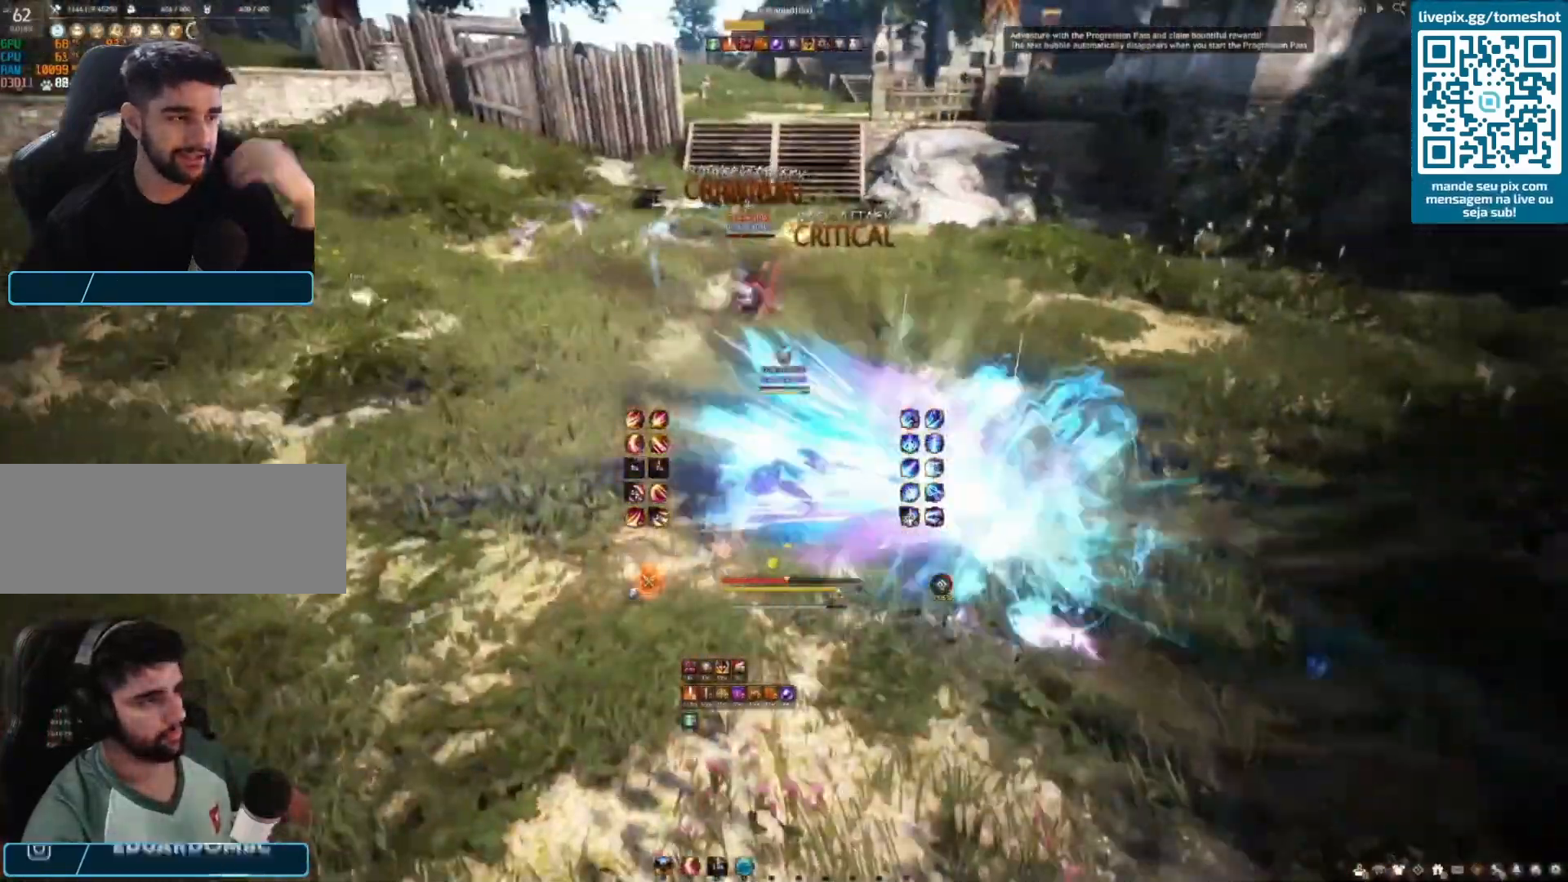
{"keys": ["f", "s"], "mouse": [], "events": []}
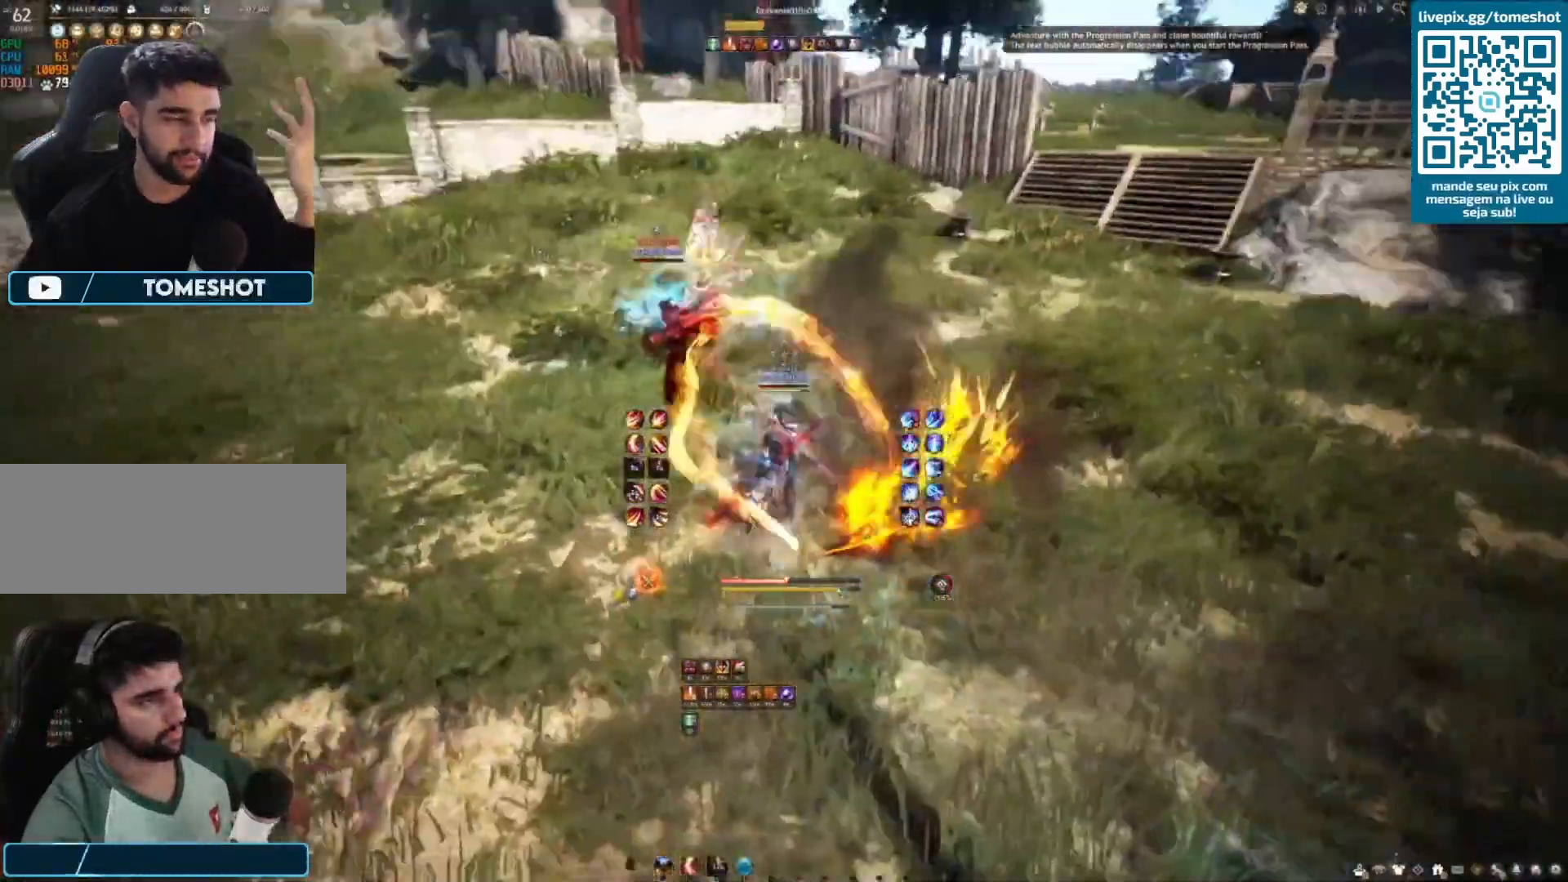
{"keys": ["d"], "mouse": [], "events": [[208, "f", "up"], [375, "d", "down"], [375, "s", "up"]]}
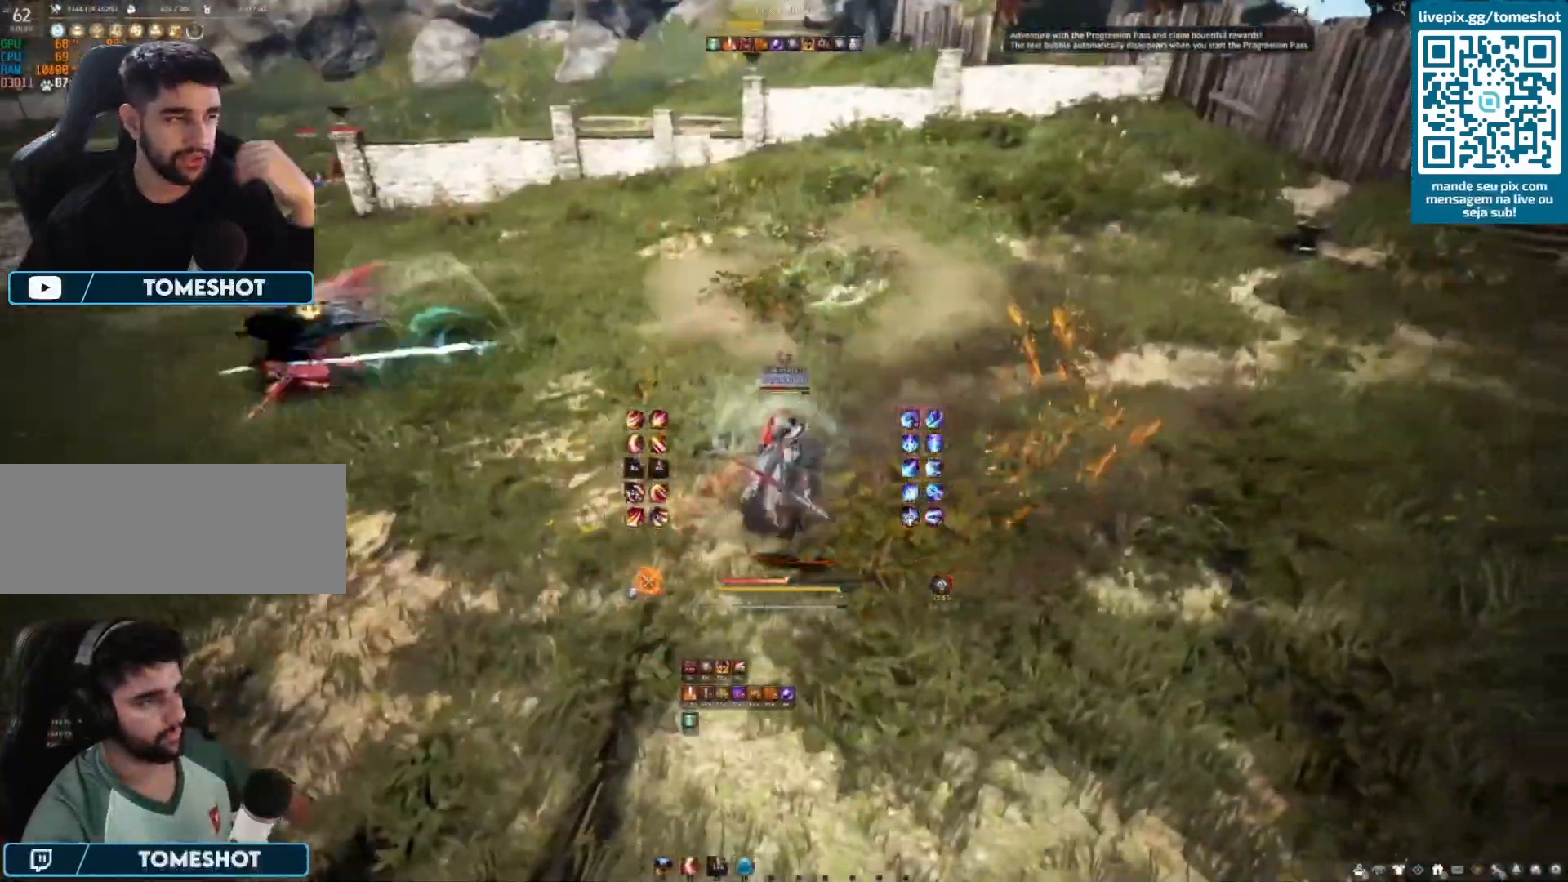
{"keys": ["d"], "mouse": ["right"], "events": [[83, "mouse_right", "down"]]}
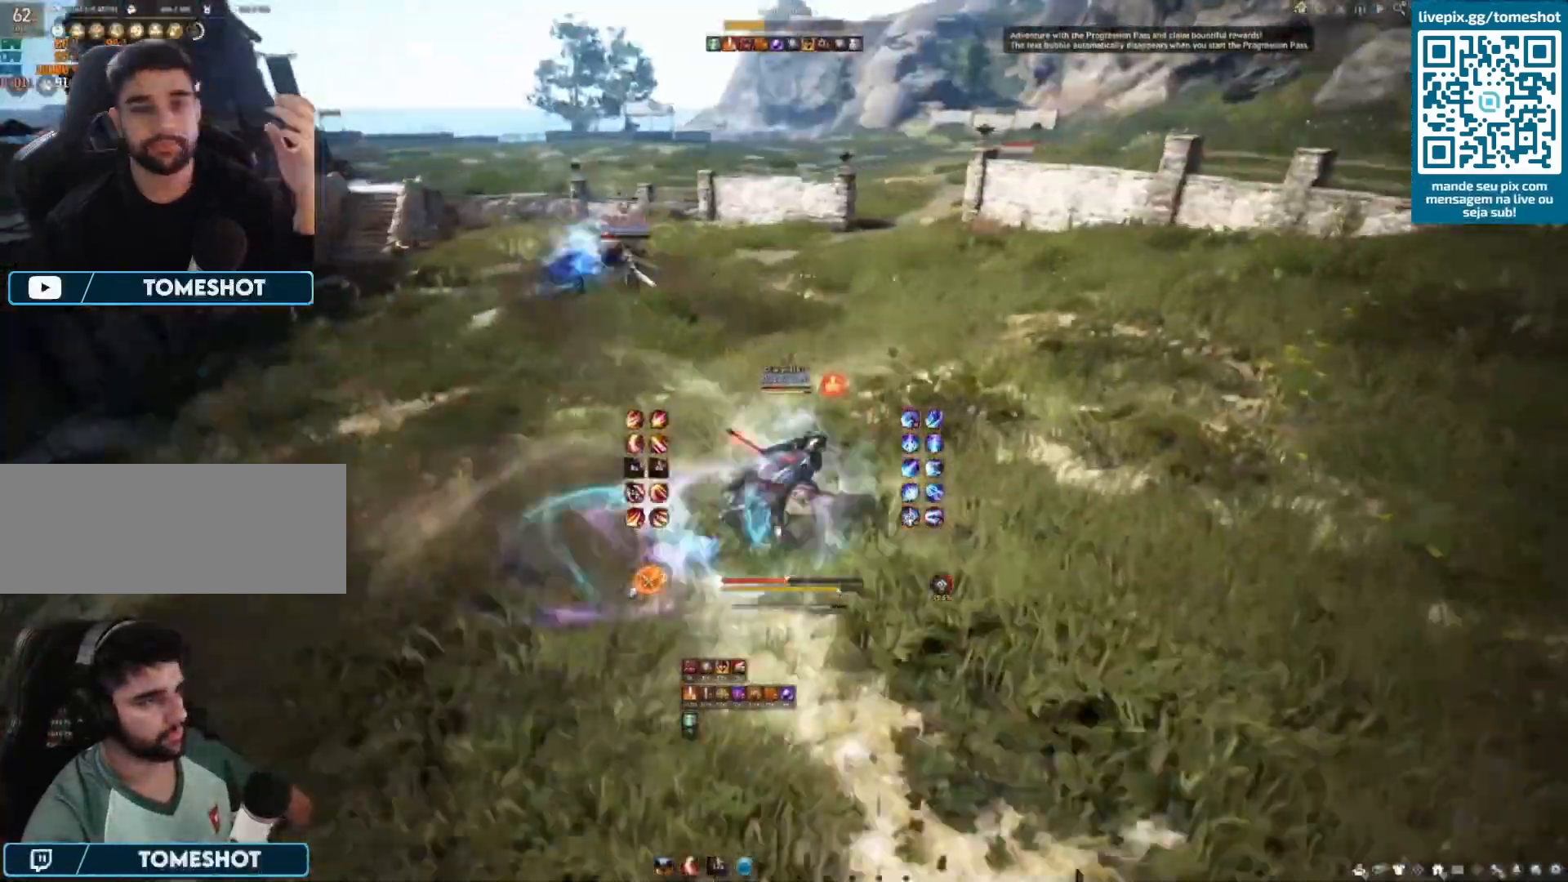
{"keys": ["w"], "mouse": [], "events": [[125, "d", "up"], [125, "mouse_right", "up"], [125, "w", "down"], [208, "mouse_right", "down"], [208, "shift", "down"], [292, "mouse_right", "up"], [292, "shift", "up"], [375, "mouse_right", "down"], [458, "mouse_right", "up"]]}
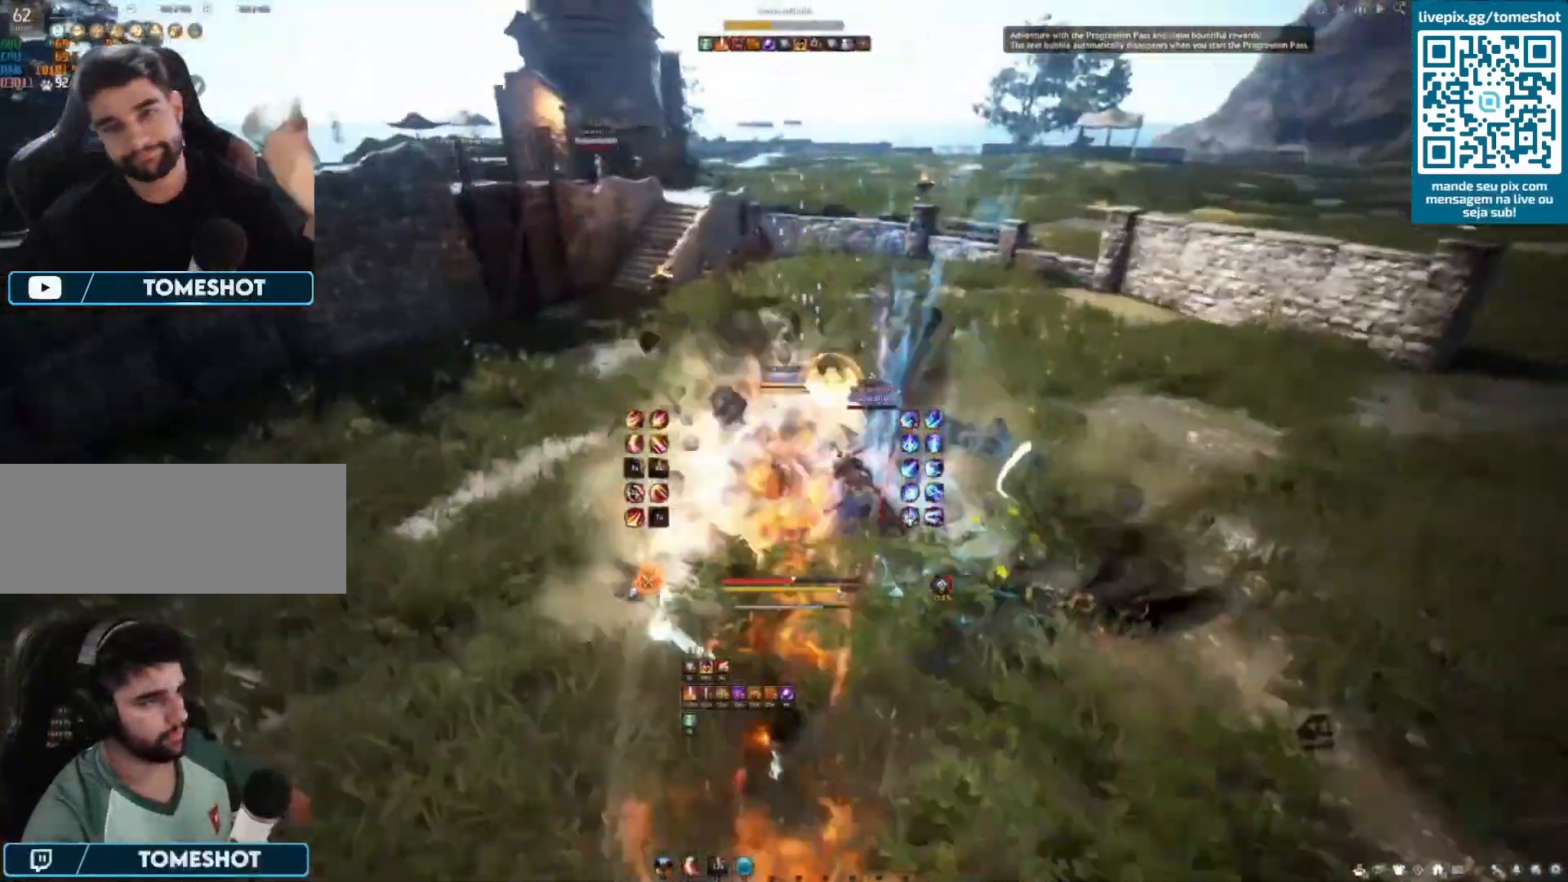
{"keys": ["shift"], "mouse": ["right"], "events": [[42, "mouse_right", "down"], [167, "mouse_right", "up"], [167, "w", "up"], [250, "mouse_right", "down"], [250, "shift", "down"], [375, "mouse_right", "up"], [458, "mouse_right", "down"]]}
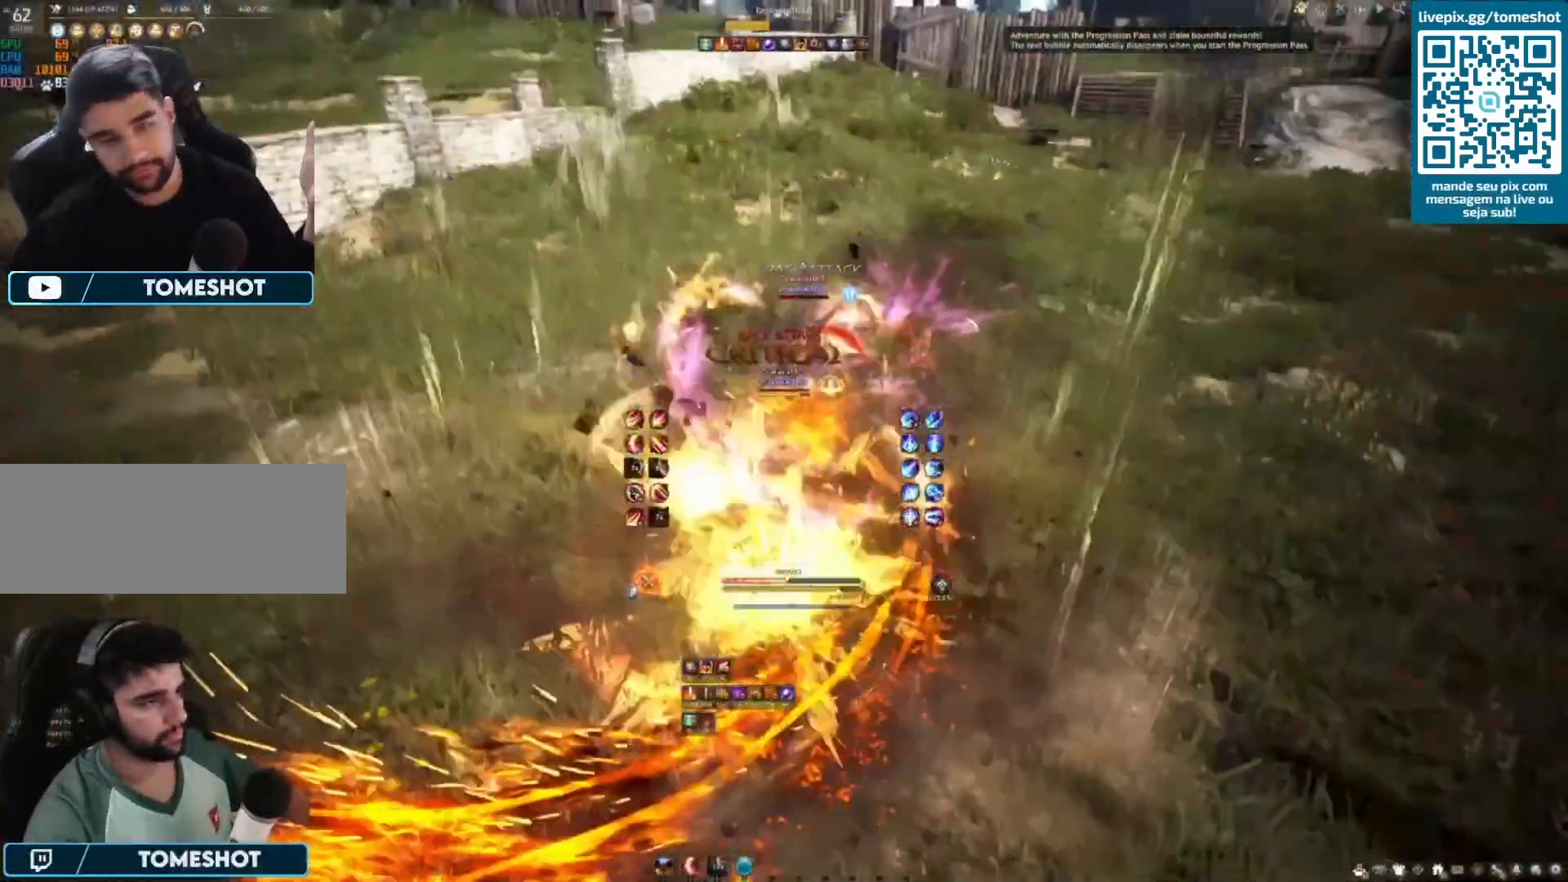
{"keys": ["shift"], "mouse": ["right"], "events": []}
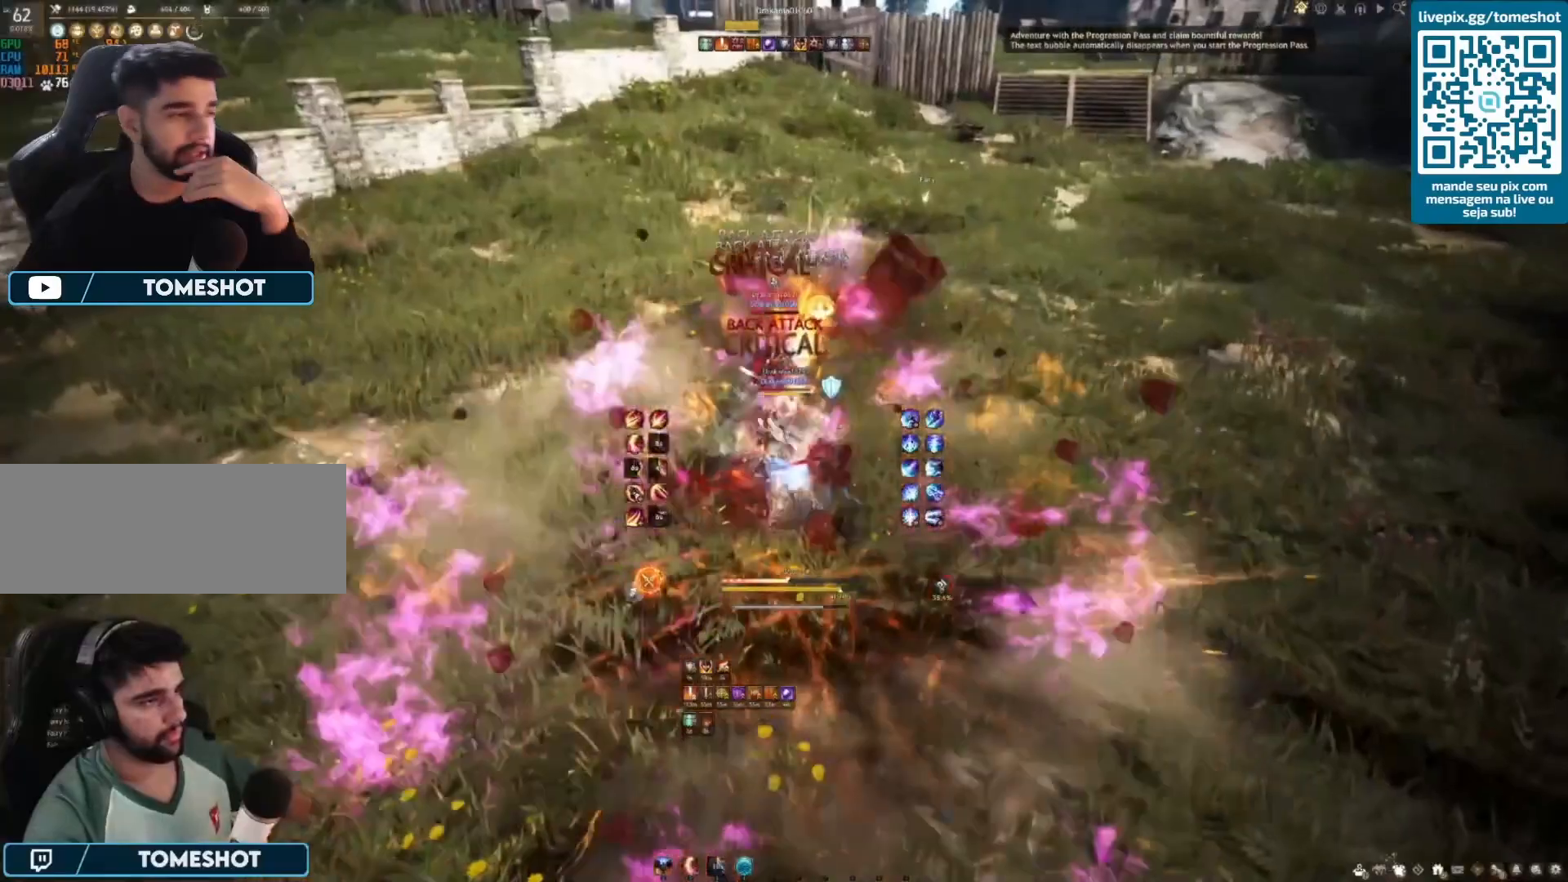
{"keys": ["shift"], "mouse": [], "events": [[458, "mouse_right", "up"]]}
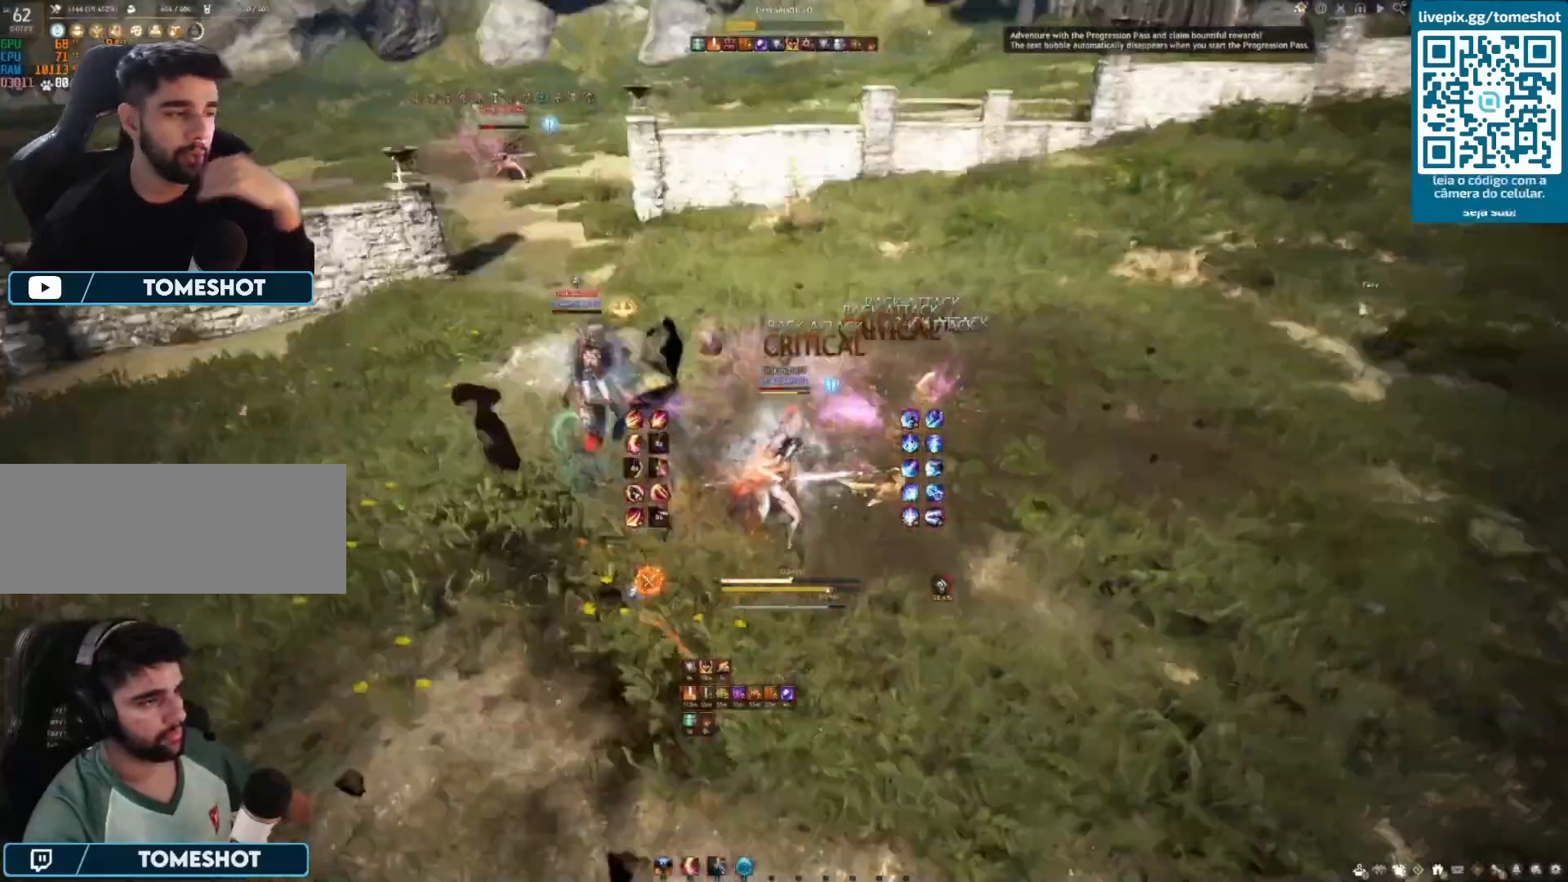
{"keys": [], "mouse": ["left"], "events": [[42, "mouse_left", "down"], [83, "shift", "up"], [167, "d", "down"], [500, "d", "up"]]}
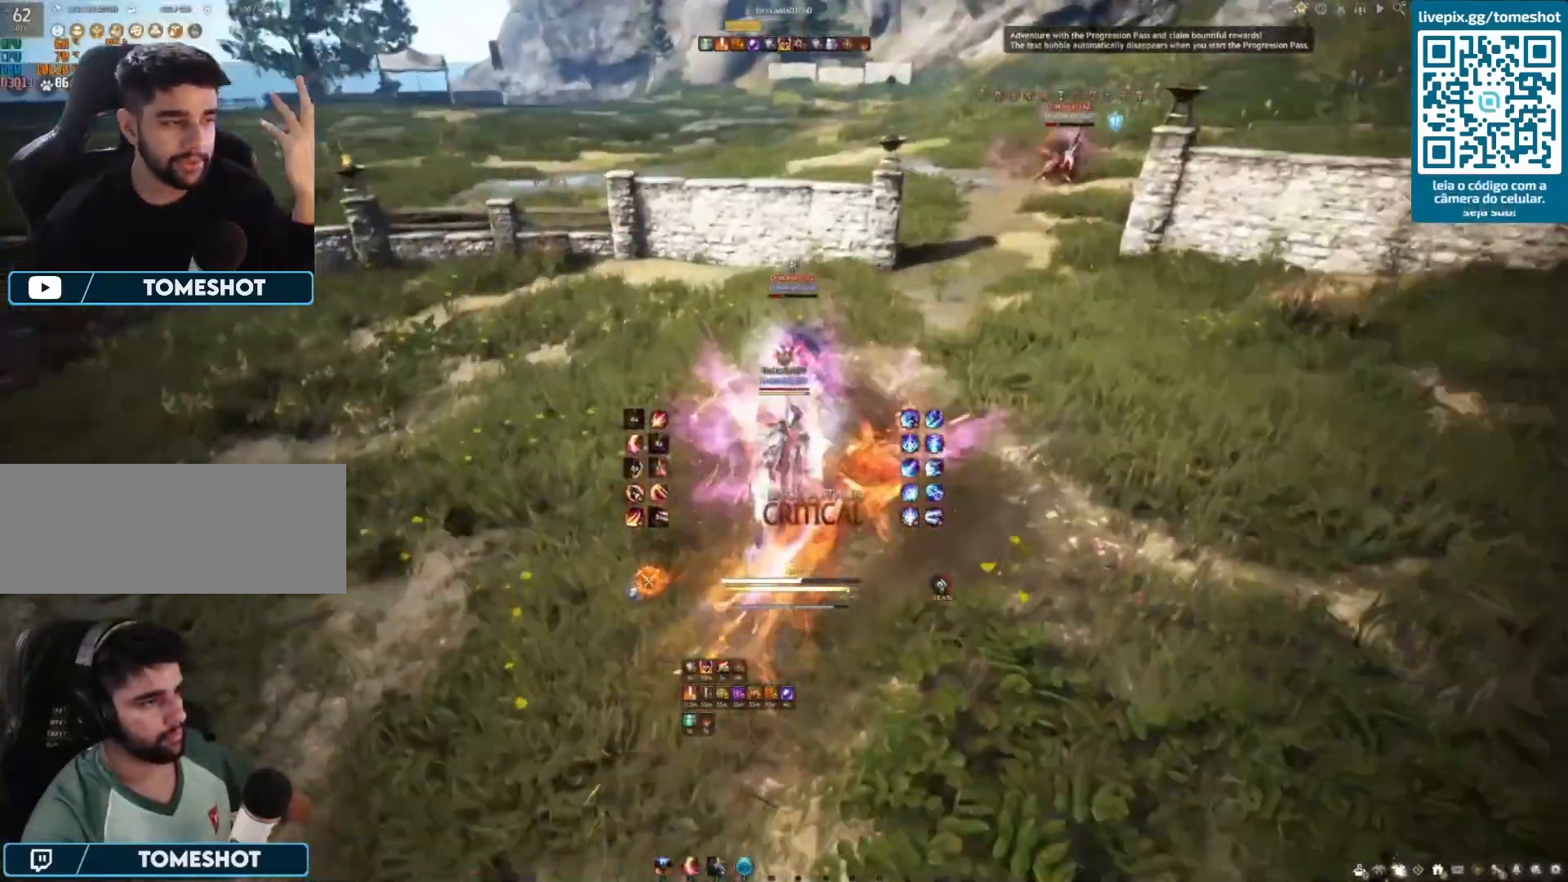
{"keys": ["s", "shift"], "mouse": [], "events": [[125, "s", "down"], [167, "mouse_left", "up"], [208, "shift", "down"]]}
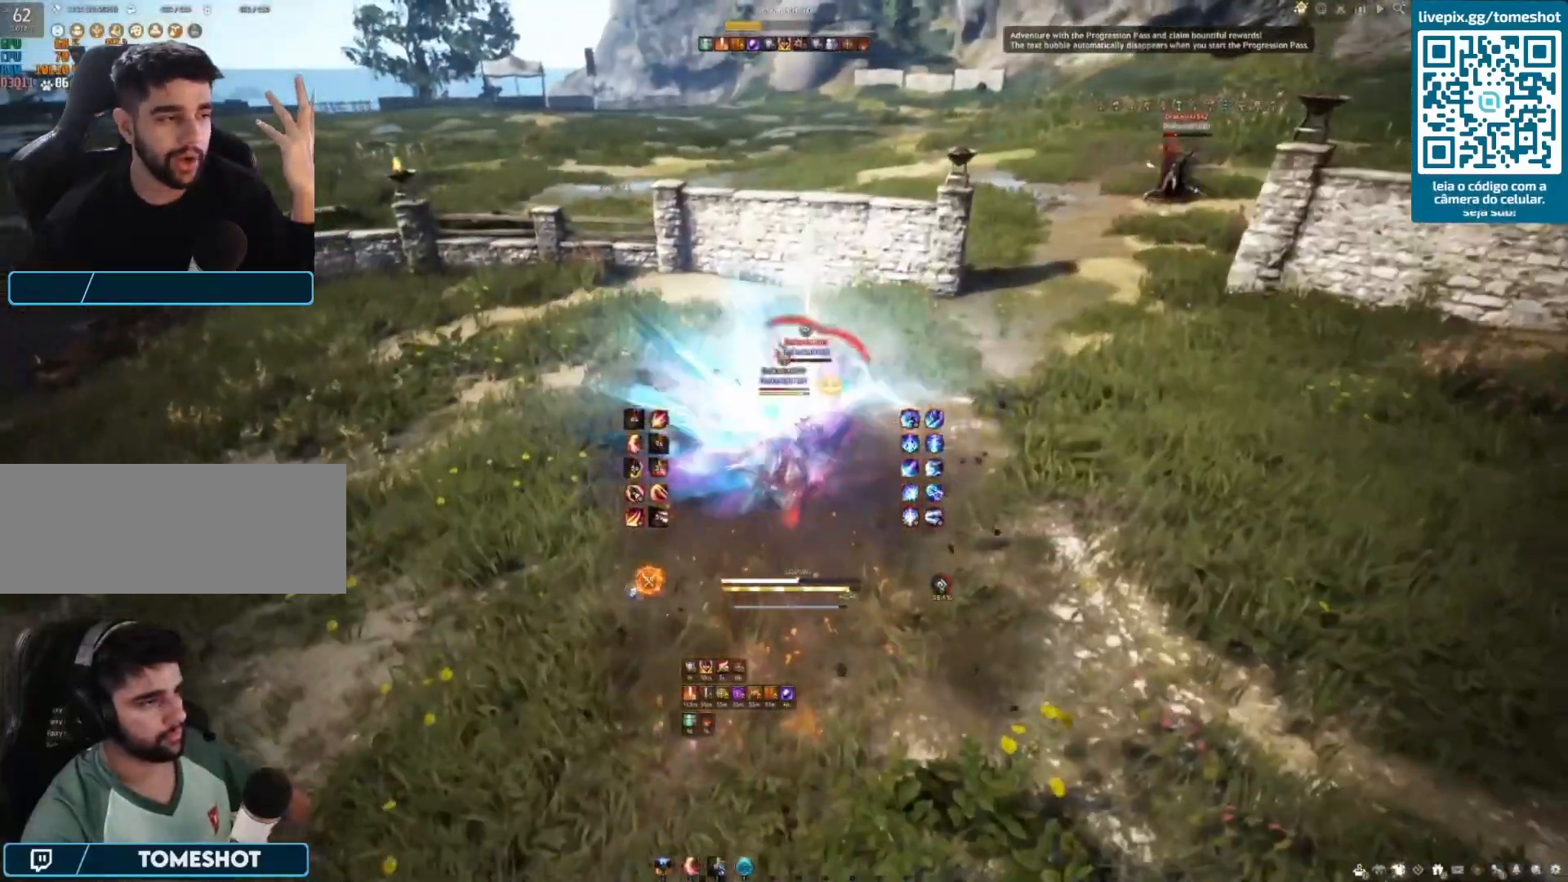
{"keys": ["s"], "mouse": [], "events": [[292, "shift", "up"], [333, "e", "down"], [458, "e", "up"]]}
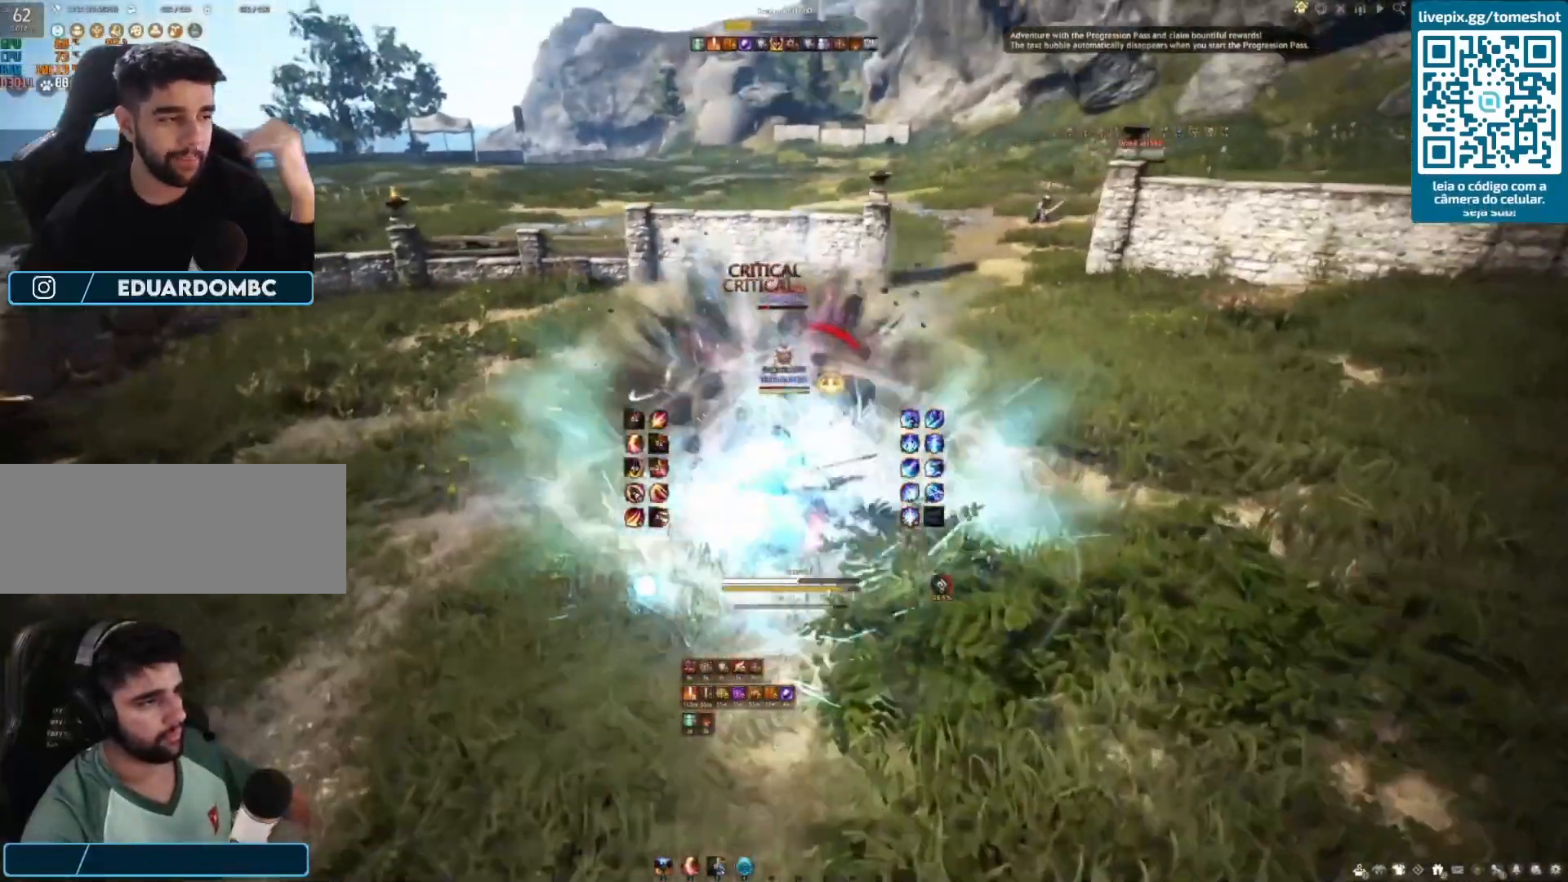
{"keys": ["f"], "mouse": [], "events": [[42, "e", "down"], [167, "e", "up"], [208, "e", "down"], [292, "e", "up"], [375, "s", "up"], [417, "s", "down"], [458, "f", "down"], [500, "s", "up"]]}
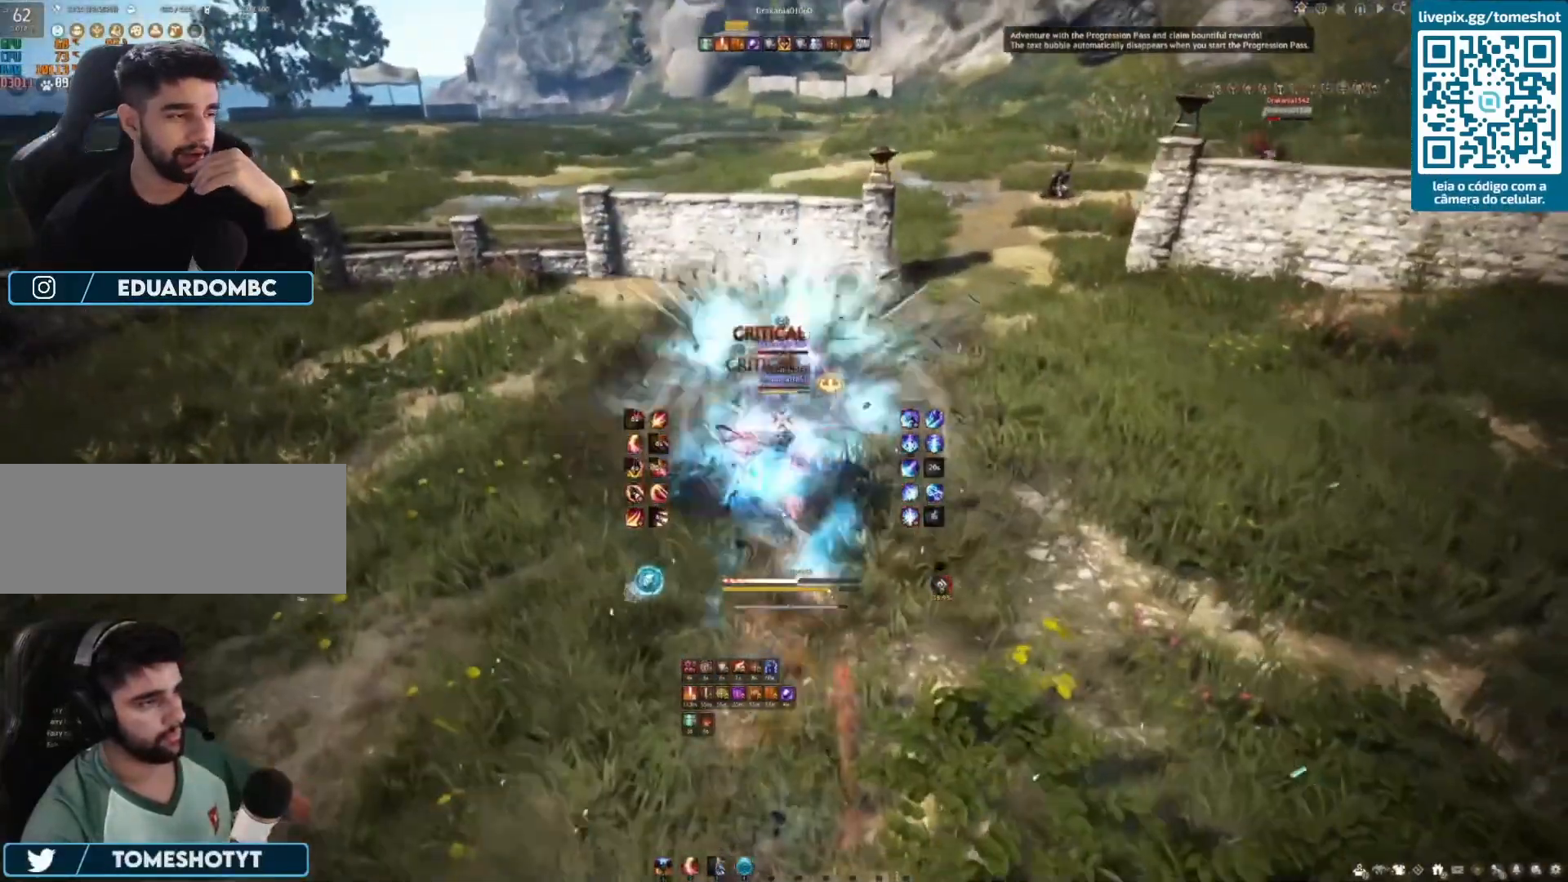
{"keys": ["f"], "mouse": [], "events": [[42, "f", "up"], [83, "f", "down"], [167, "f", "up"], [250, "f", "down"], [292, "f", "up"], [417, "f", "down"]]}
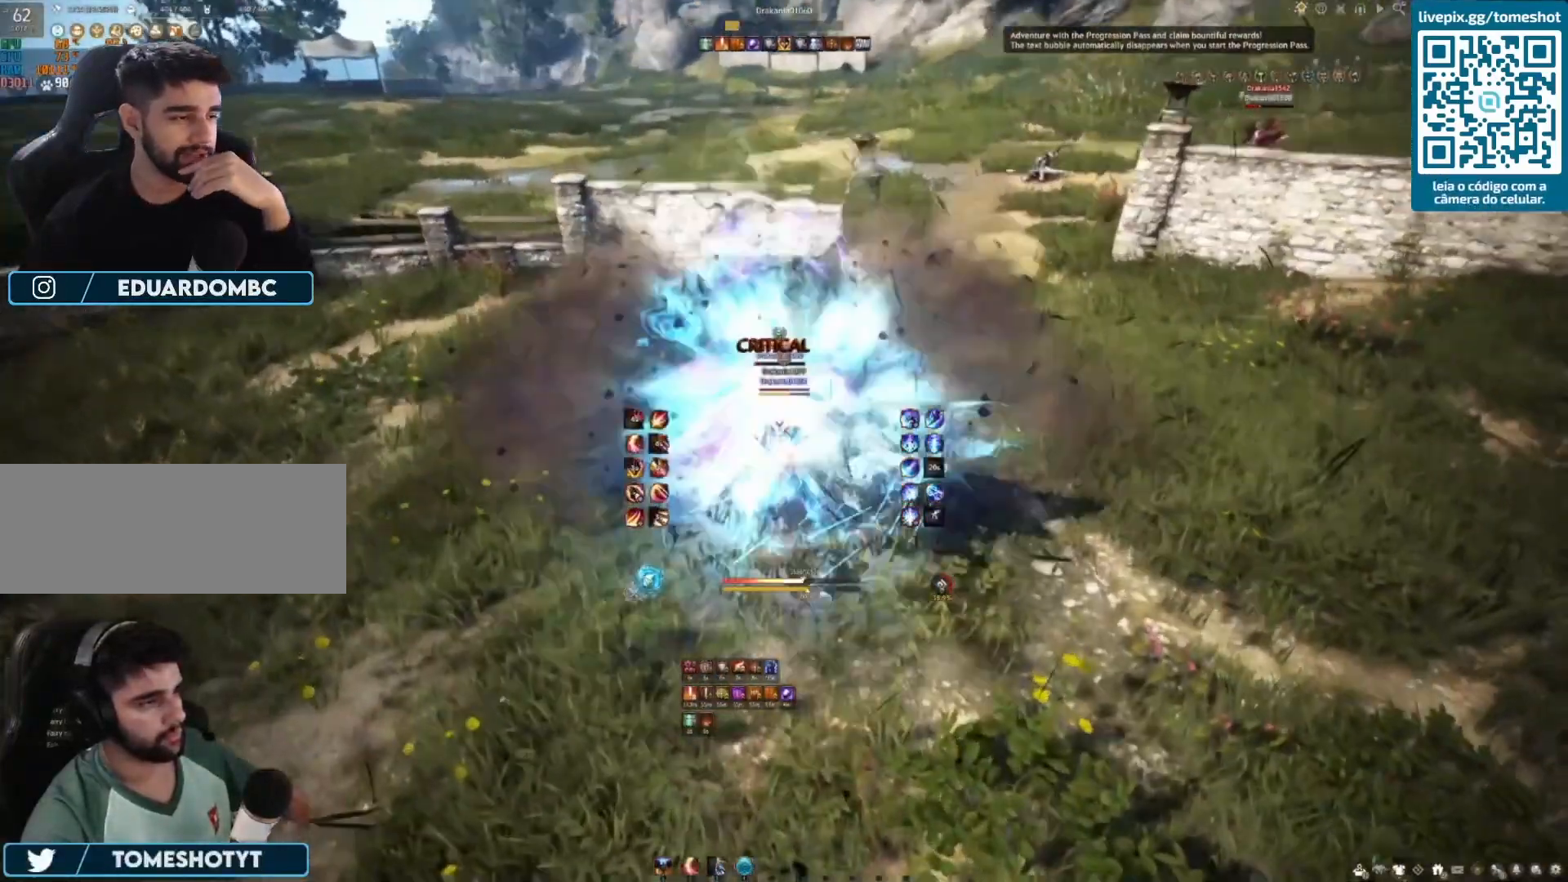
{"keys": ["f"], "mouse": [], "events": []}
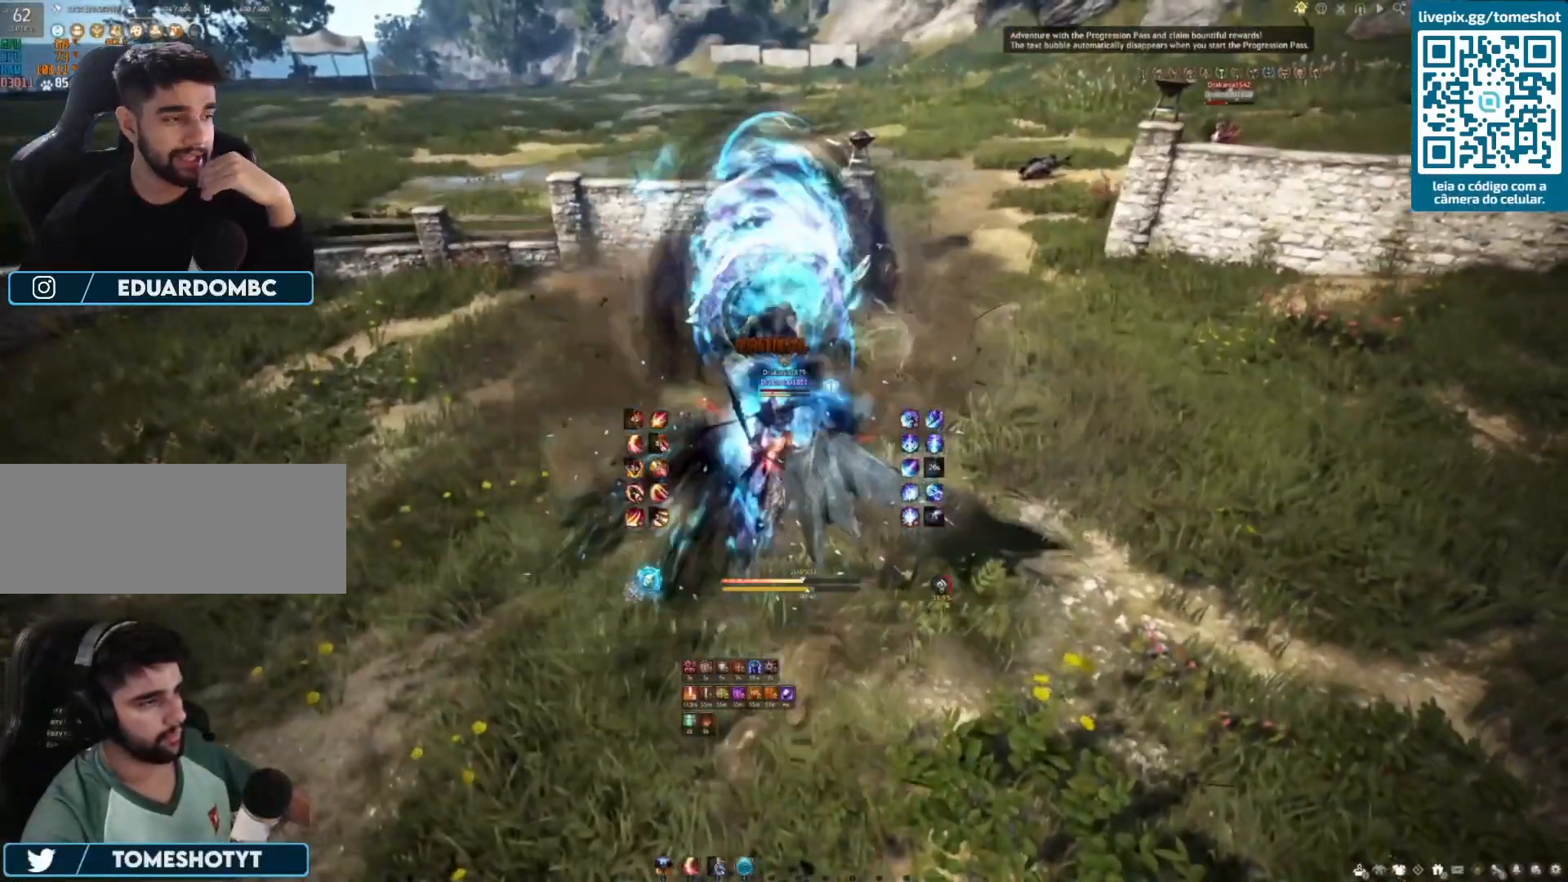
{"keys": ["shift", "w"], "mouse": [], "events": [[167, "f", "up"], [375, "d", "down"], [417, "shift", "down"], [458, "w", "down"], [500, "d", "up"]]}
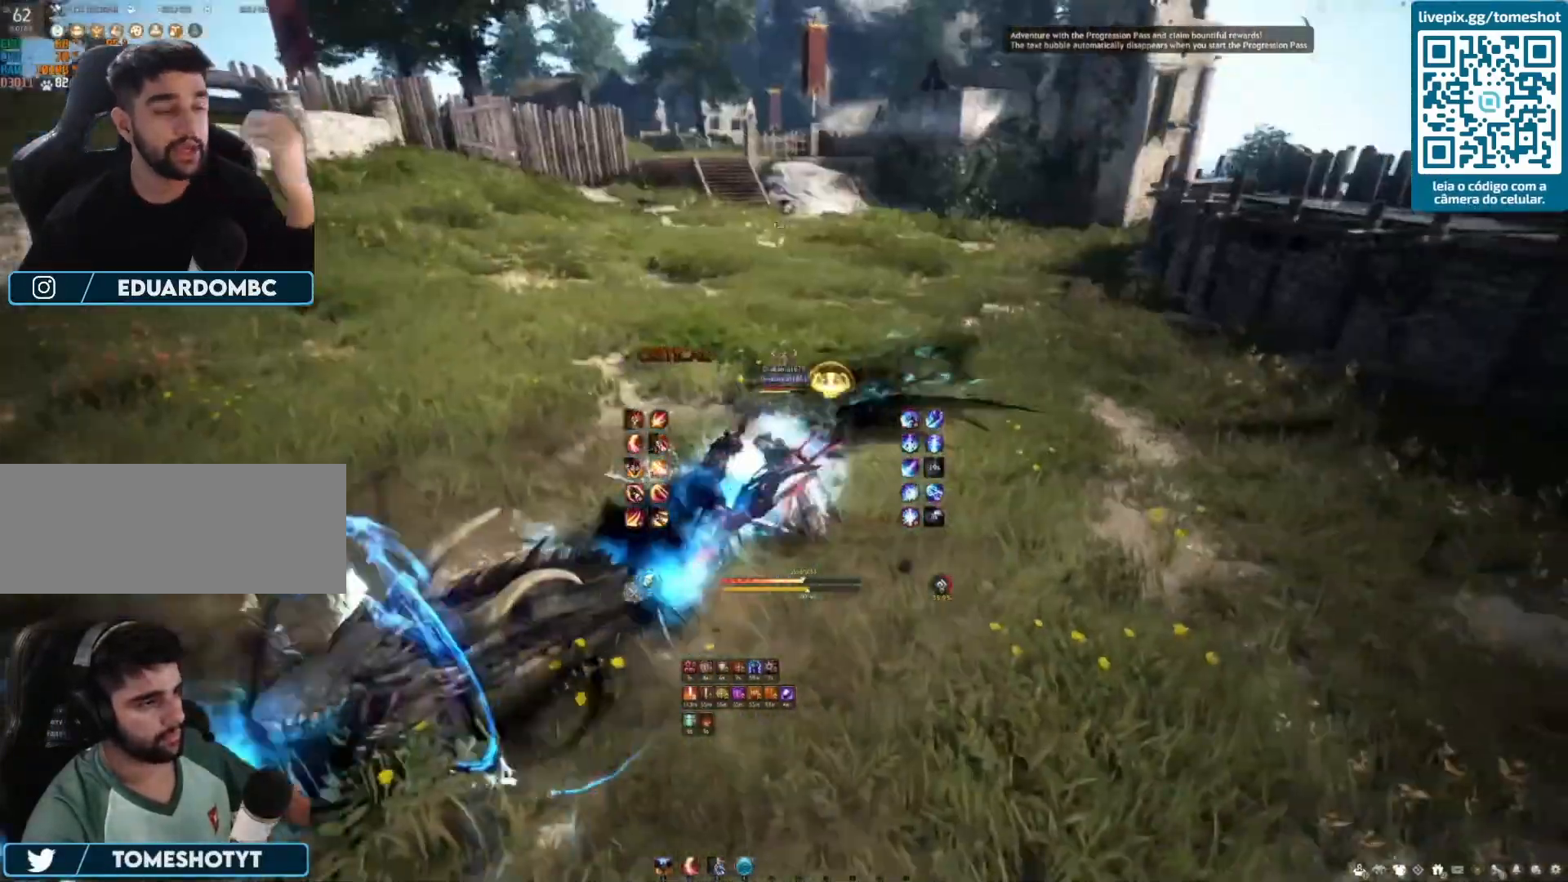
{"keys": ["shift", "w"], "mouse": [], "events": []}